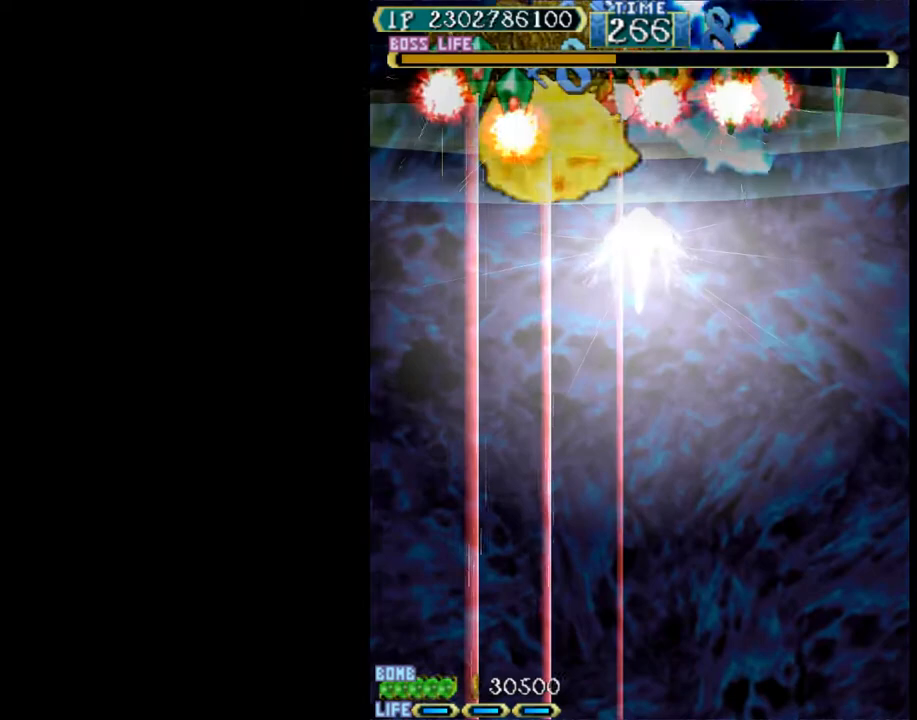
Gameplay with keyboard; each line is a JSON object with the keys held at the frame after it. "events" lists presses ("down") and releases ("up") of "c", "d", "down", "left", "q", "right", "s", "shift", "space", "up", "w" and "x" between this image and that frame as [ms after this image, input, new state], when the widget could be followed in between. No other keys are recorded. Mouse input is not recorded.
{"keys": ["w"], "events": [[17, "left", "up"], [67, "up", "up"], [150, "up", "down"], [300, "up", "up"]]}
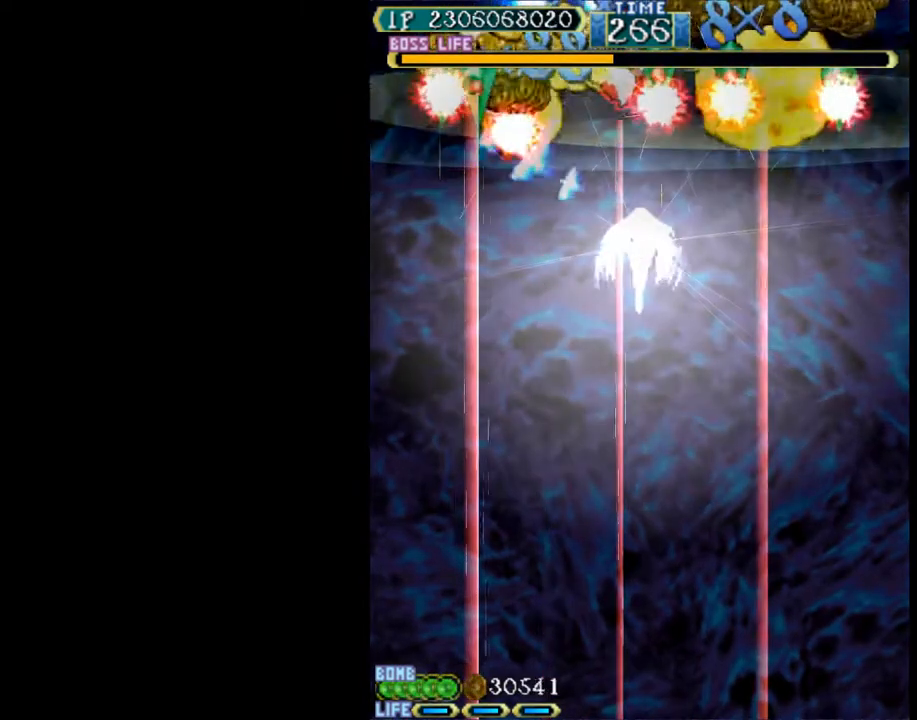
{"keys": ["left", "w"], "events": [[117, "left", "down"], [167, "w", "up"], [267, "w", "down"], [300, "down", "down"], [500, "down", "up"]]}
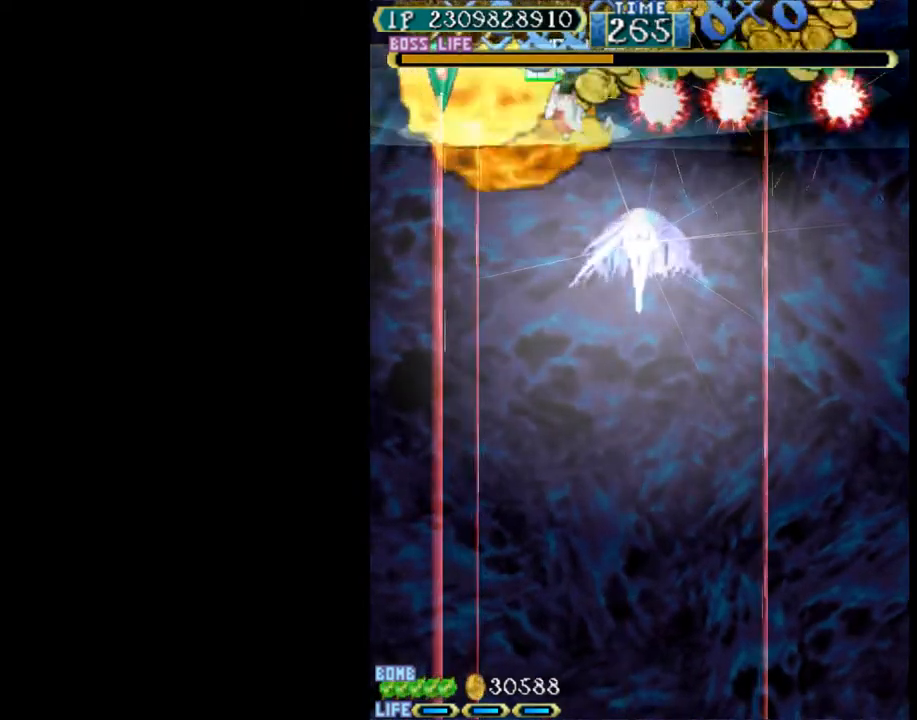
{"keys": ["w"], "events": [[133, "left", "up"], [183, "left", "down"], [417, "left", "up"]]}
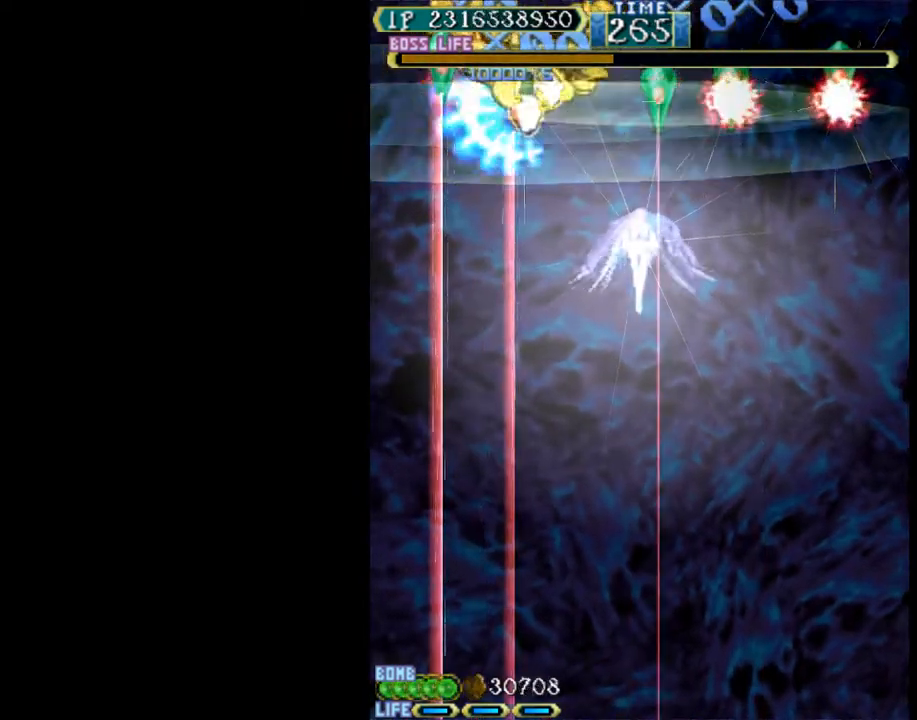
{"keys": ["right", "w"], "events": [[200, "right", "down"], [283, "w", "up"], [383, "w", "down"]]}
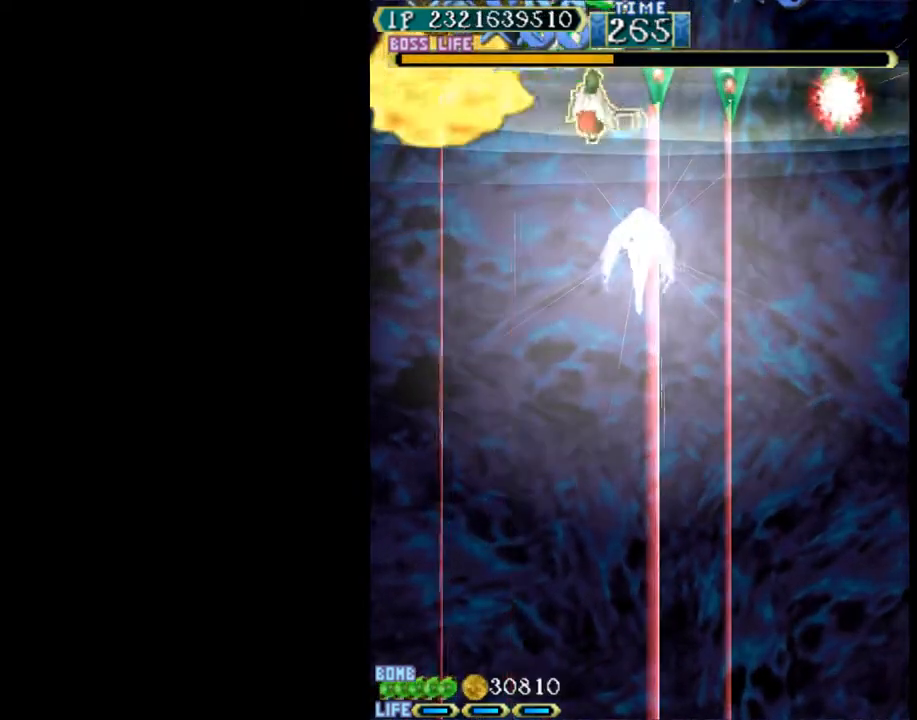
{"keys": ["right"], "events": [[167, "right", "up"], [400, "down", "down"], [450, "right", "down"], [500, "down", "up"], [500, "w", "up"]]}
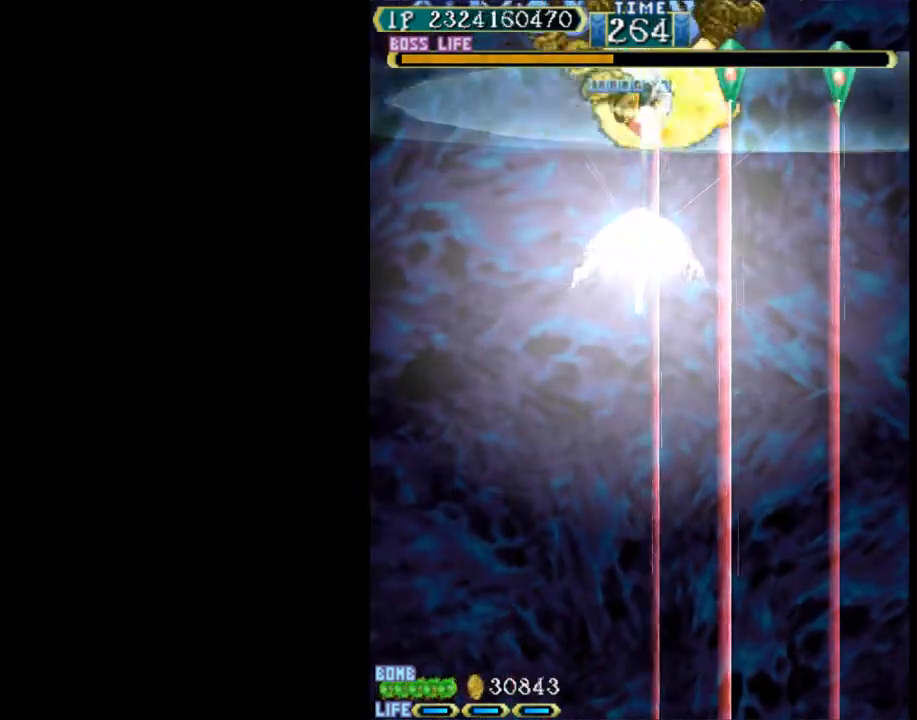
{"keys": ["down", "w"], "events": [[33, "w", "down"], [83, "up", "down"], [233, "right", "up"], [233, "up", "up"], [417, "down", "down"]]}
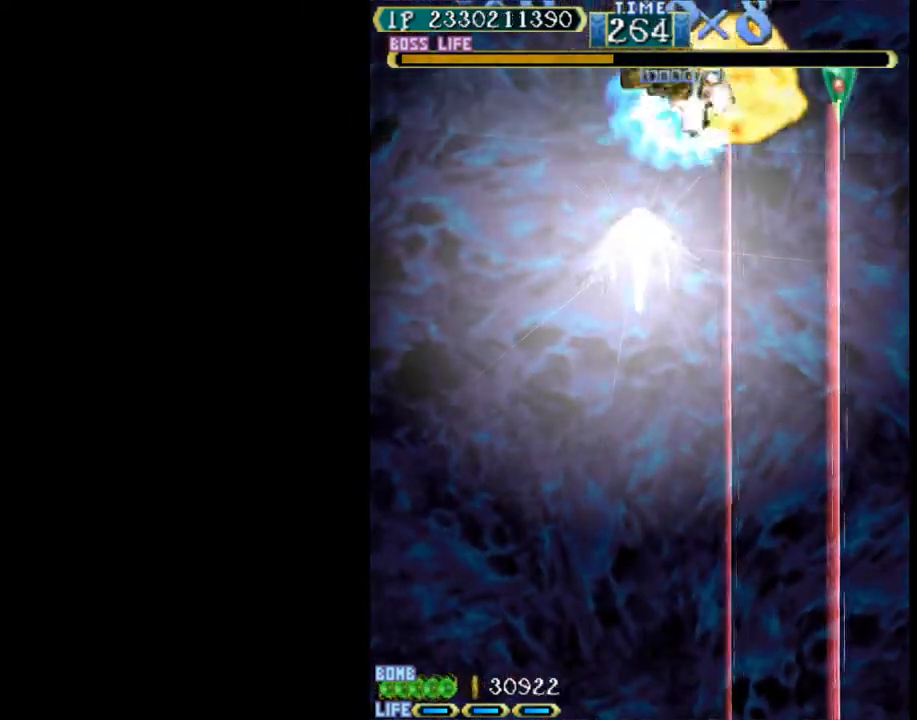
{"keys": ["right", "w"], "events": [[50, "right", "down"], [100, "w", "up"], [200, "down", "up"], [250, "w", "down"], [333, "up", "down"], [483, "up", "up"]]}
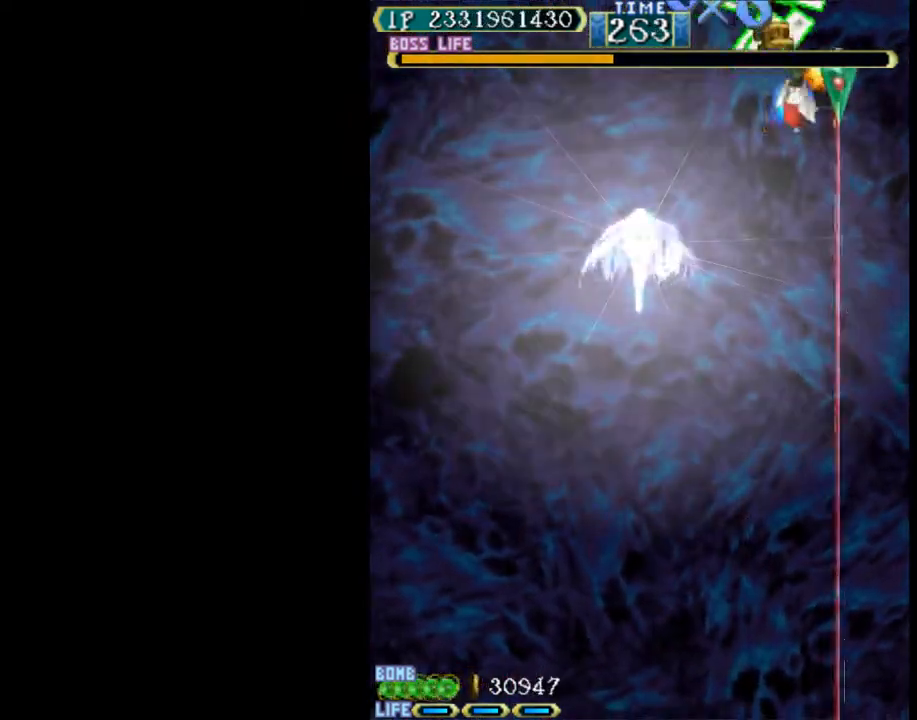
{"keys": ["down", "left", "w"], "events": [[17, "right", "up"], [167, "right", "down"], [217, "down", "down"], [250, "right", "up"], [450, "left", "down"]]}
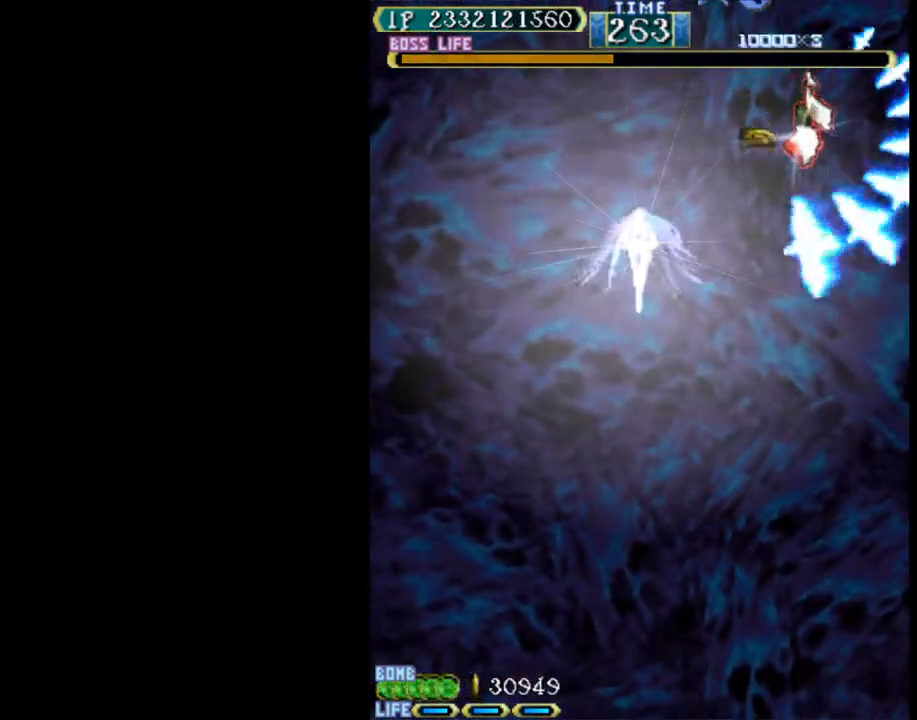
{"keys": ["down", "right"], "events": [[33, "w", "up"], [317, "right", "down"], [367, "left", "up"]]}
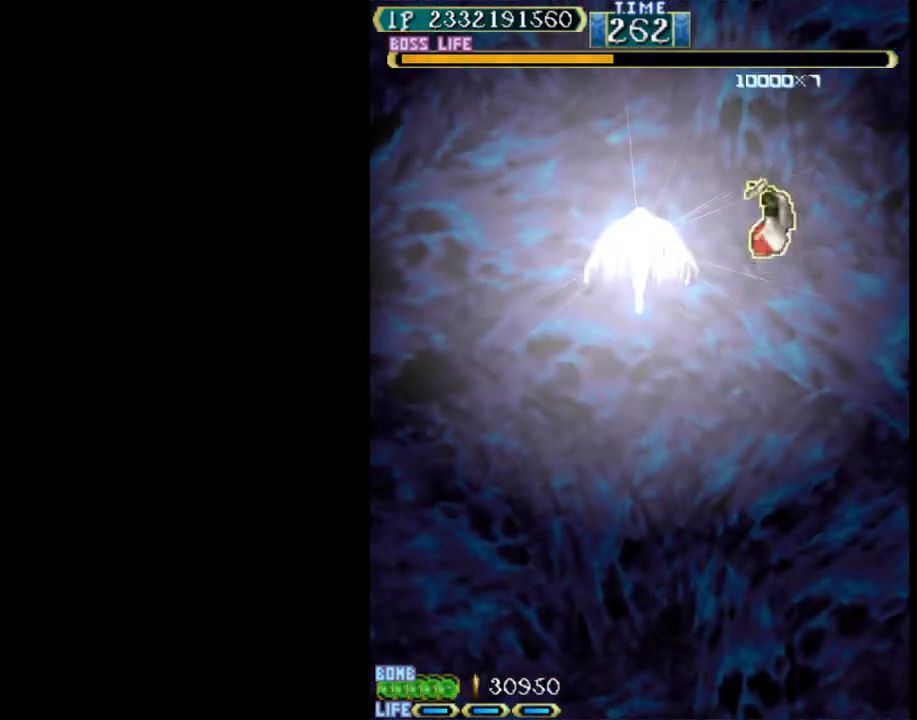
{"keys": ["c", "down", "right"], "events": [[433, "c", "down"]]}
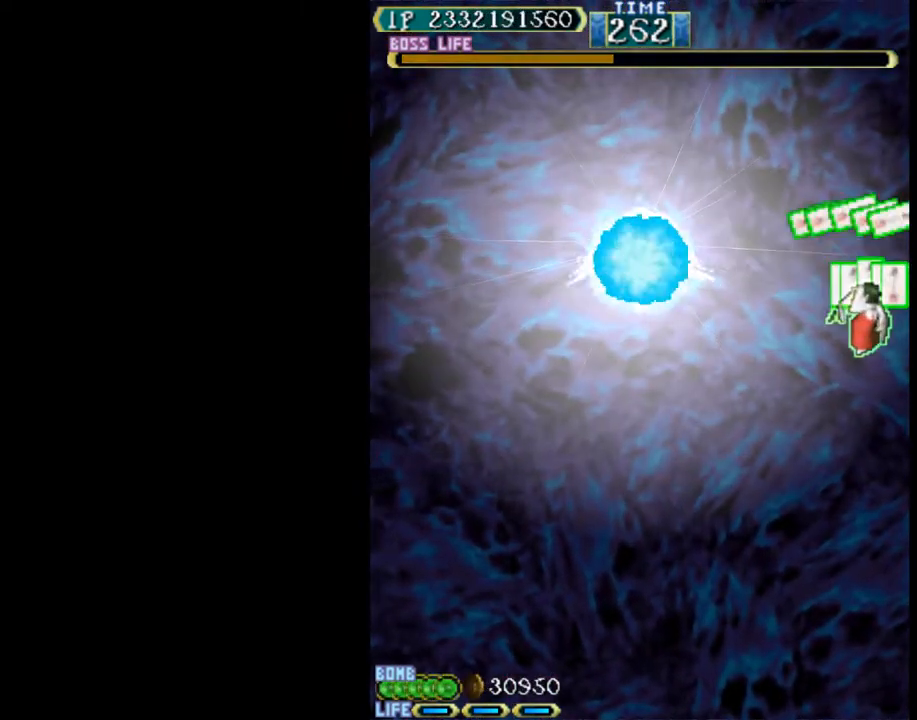
{"keys": ["down"], "events": [[17, "c", "up"], [67, "right", "up"]]}
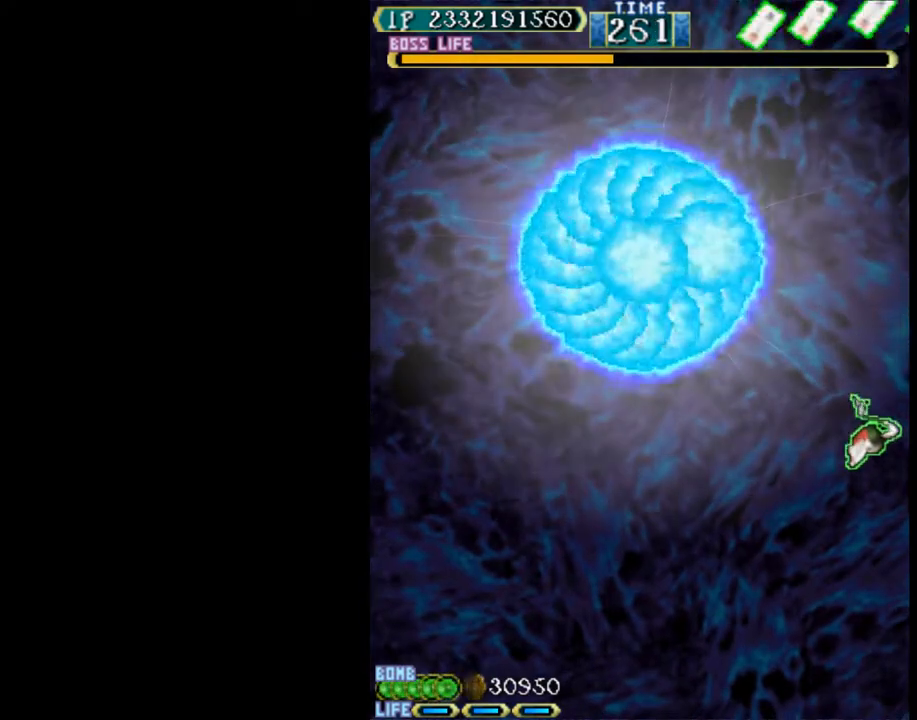
{"keys": ["down", "left"], "events": [[167, "left", "down"]]}
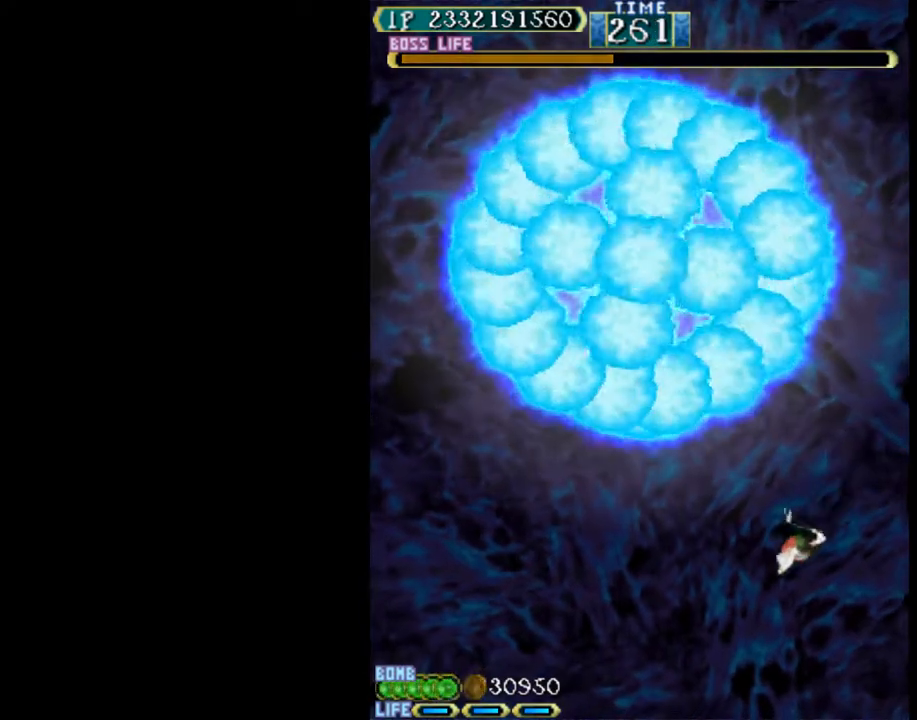
{"keys": ["down"], "events": [[183, "left", "up"]]}
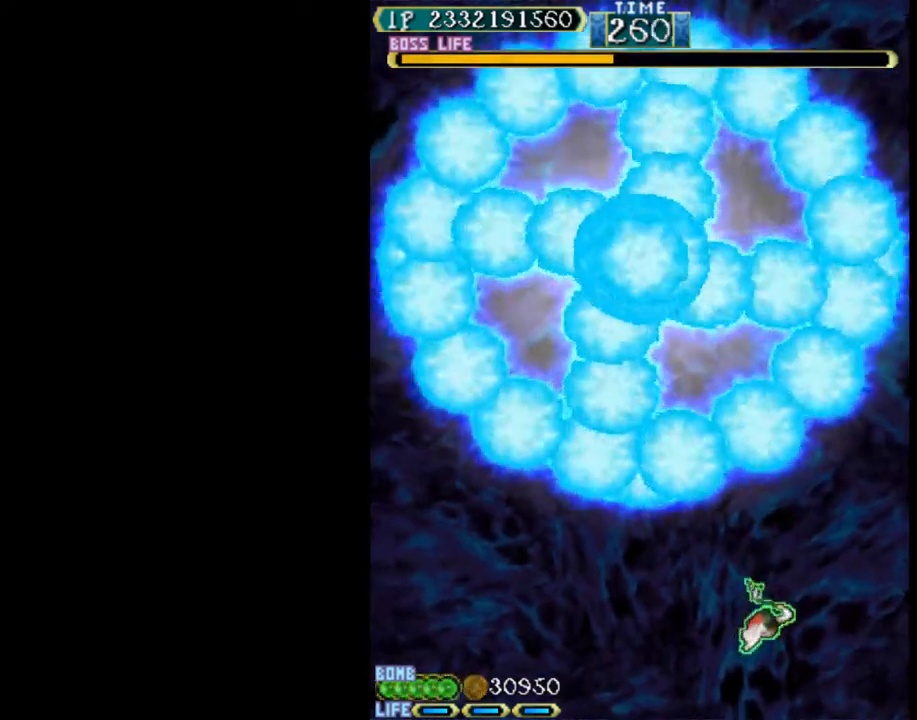
{"keys": ["down"], "events": [[250, "right", "down"], [300, "right", "up"]]}
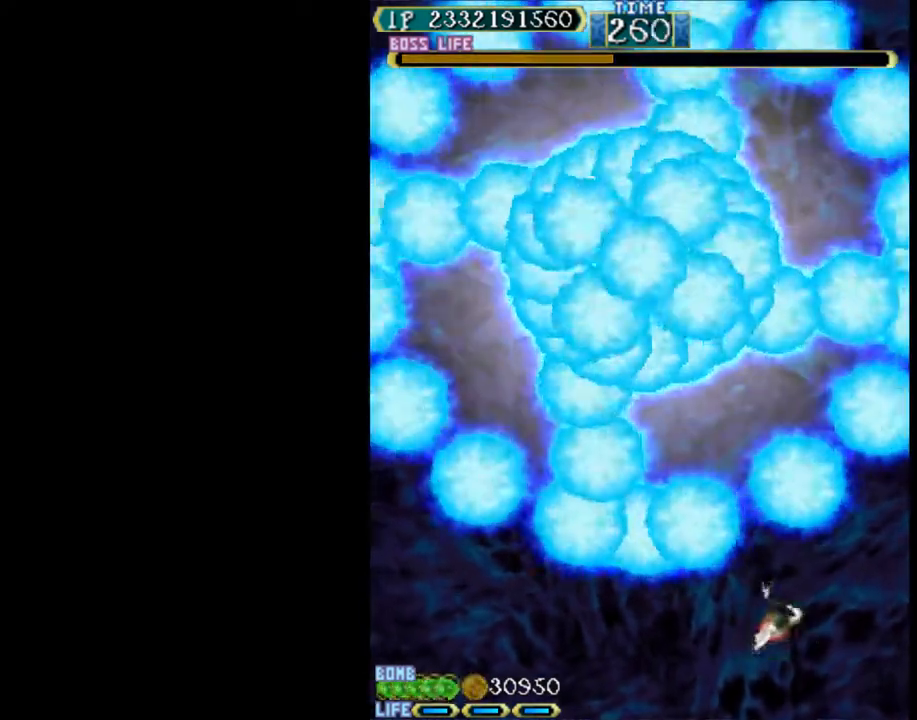
{"keys": ["down"], "events": [[133, "right", "down"], [217, "right", "up"]]}
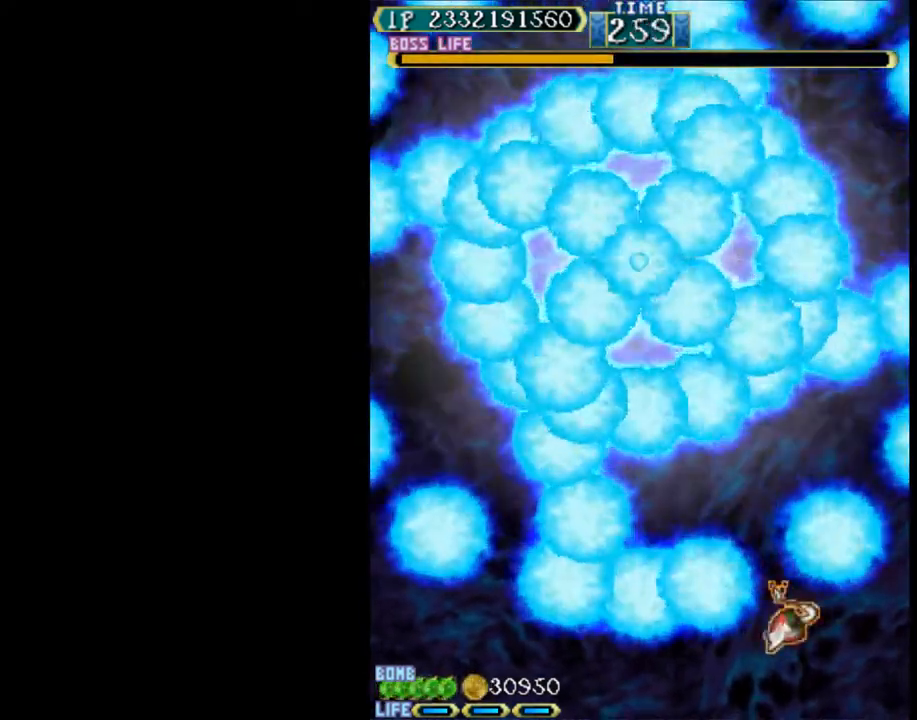
{"keys": [], "events": [[367, "down", "up"]]}
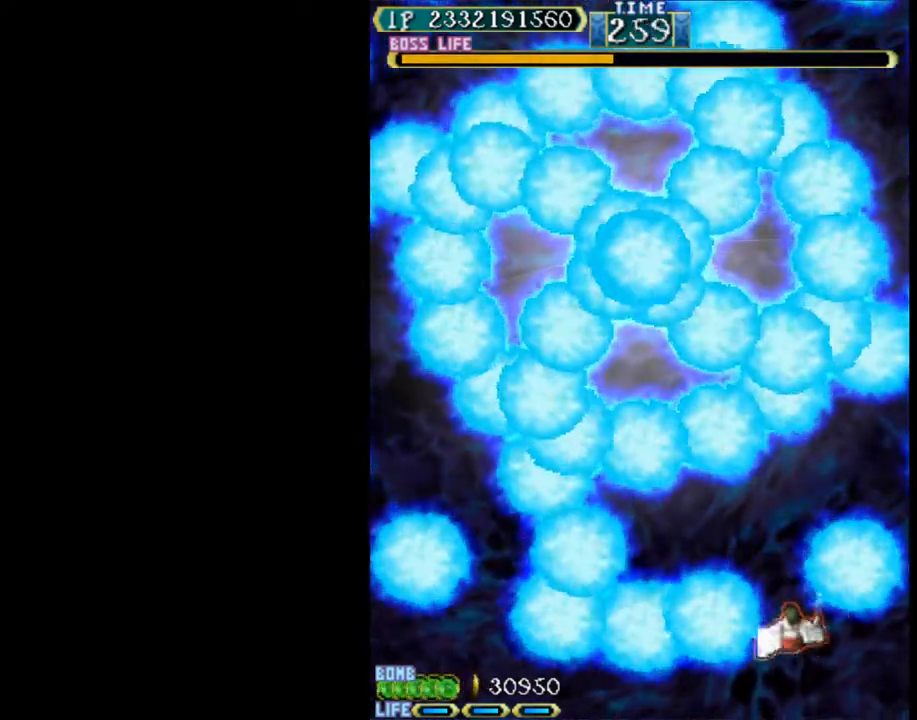
{"keys": [], "events": [[200, "up", "down"], [433, "up", "up"]]}
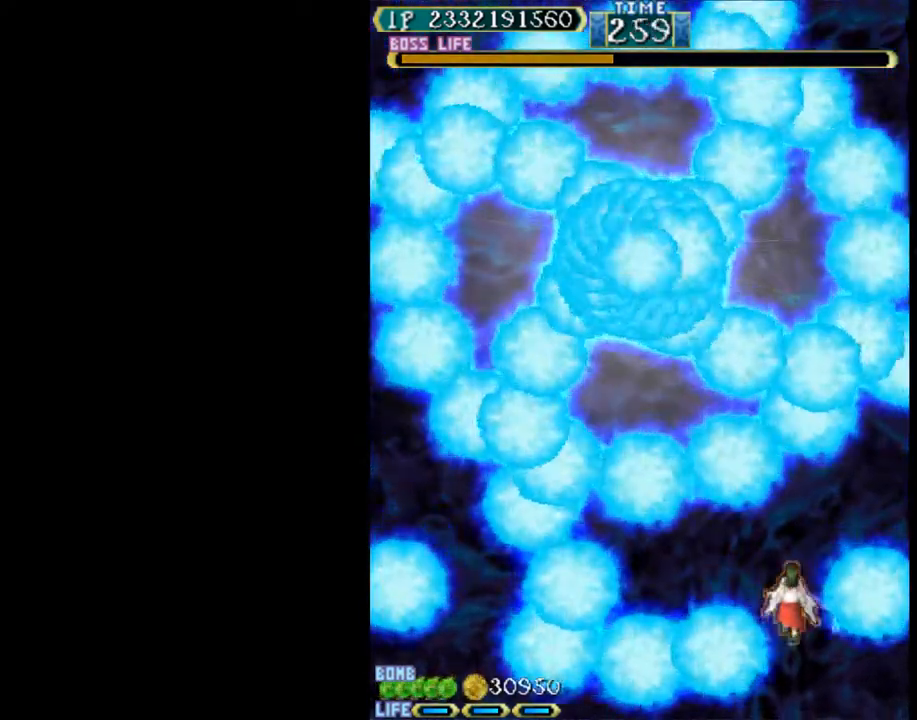
{"keys": ["left"], "events": [[217, "left", "down"]]}
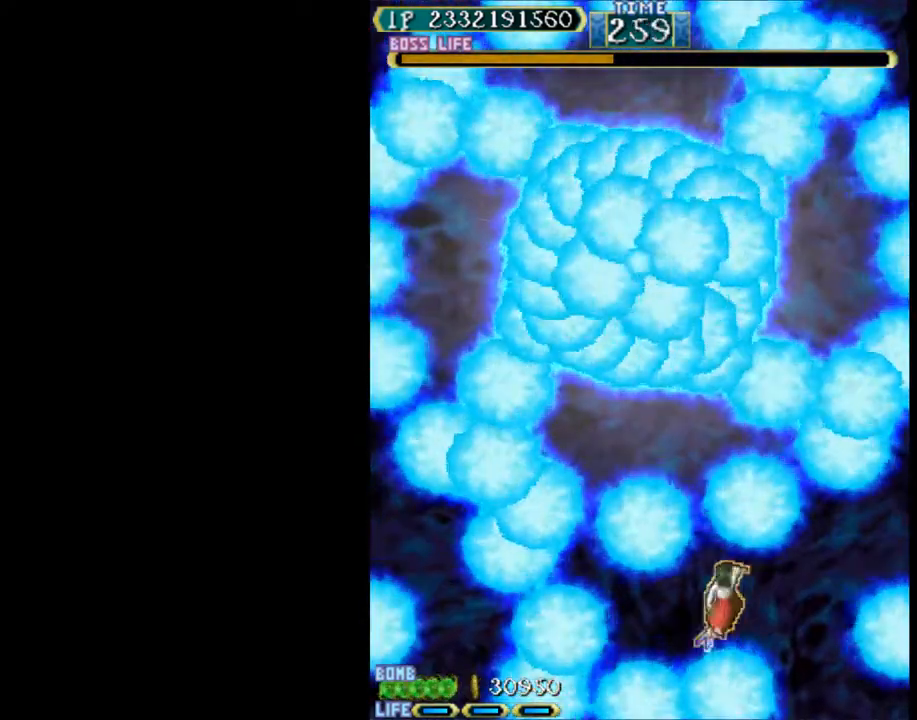
{"keys": [], "events": [[33, "left", "up"], [83, "down", "down"], [283, "down", "up"]]}
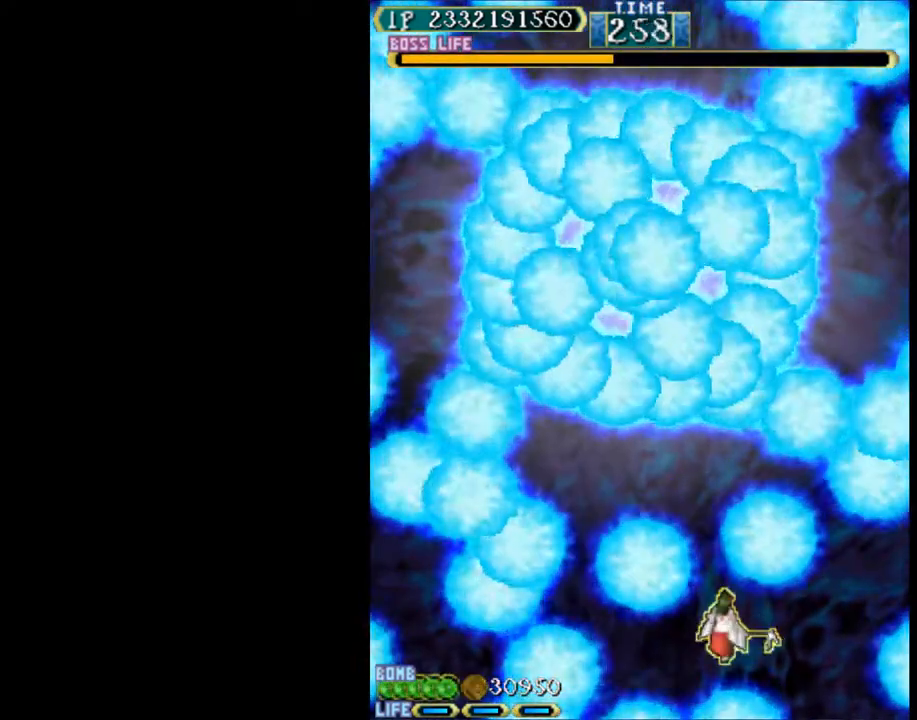
{"keys": ["up"], "events": [[433, "up", "down"]]}
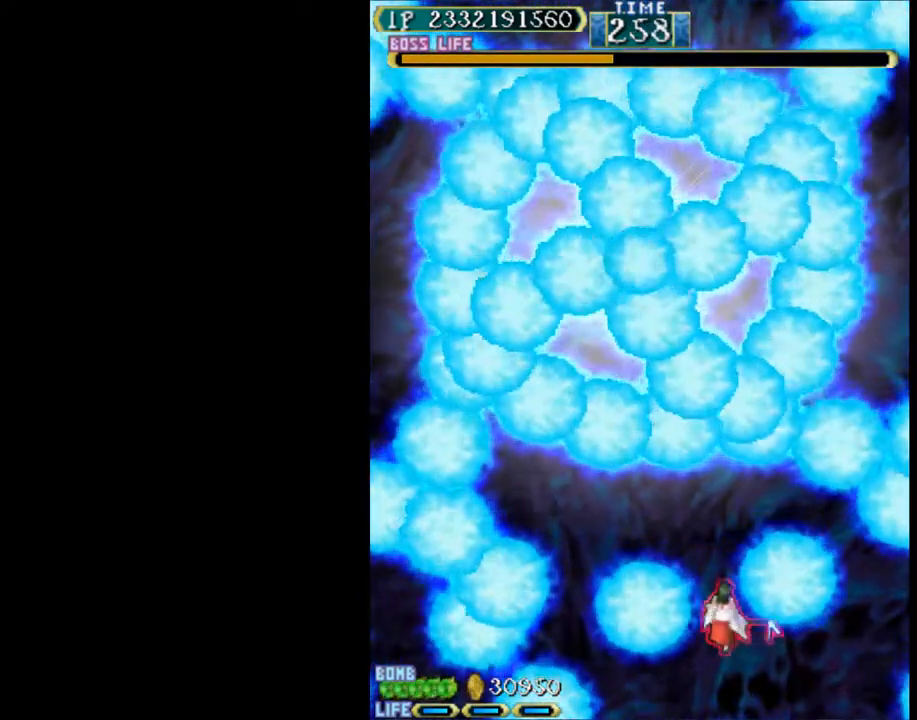
{"keys": ["left"], "events": [[317, "left", "down"], [400, "up", "up"]]}
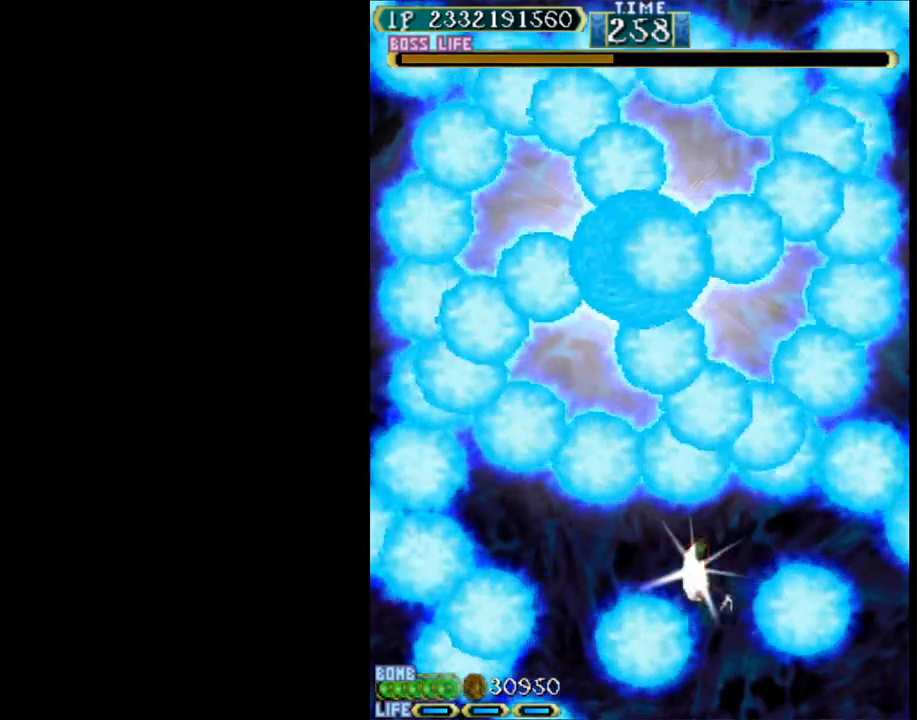
{"keys": ["down", "left"], "events": [[133, "down", "down"], [283, "down", "up"], [467, "down", "down"]]}
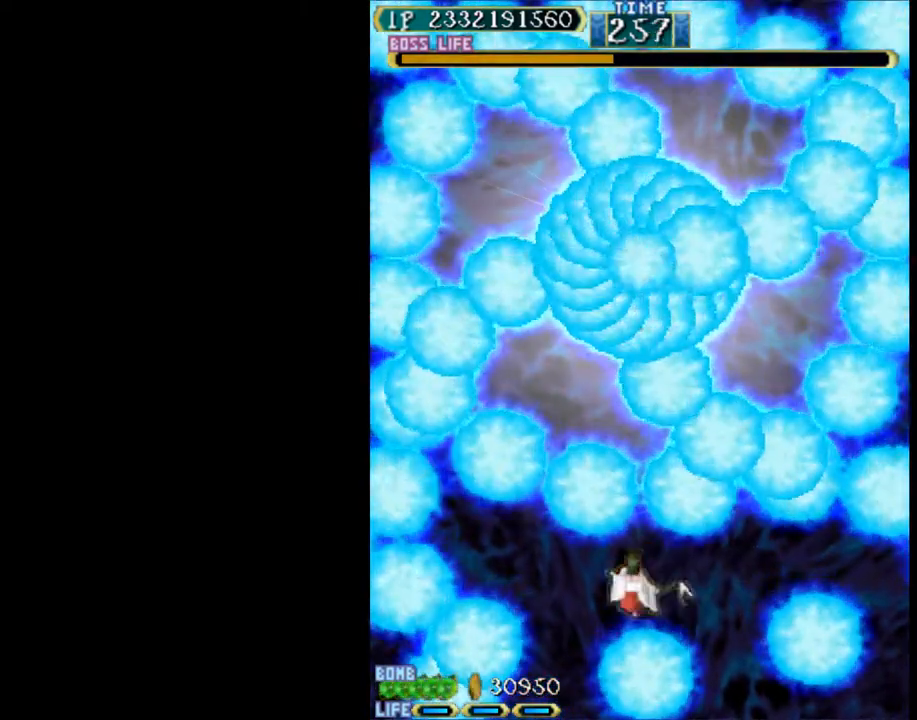
{"keys": ["down", "left"], "events": [[100, "down", "up"], [200, "down", "down"], [333, "down", "up"], [433, "down", "down"]]}
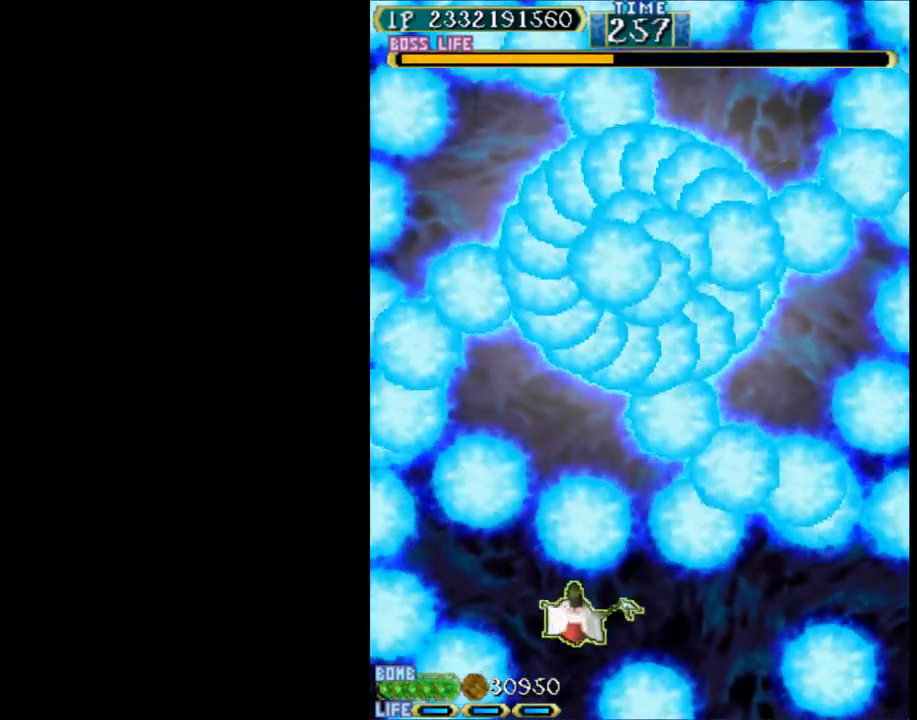
{"keys": ["left"], "events": [[17, "down", "up"]]}
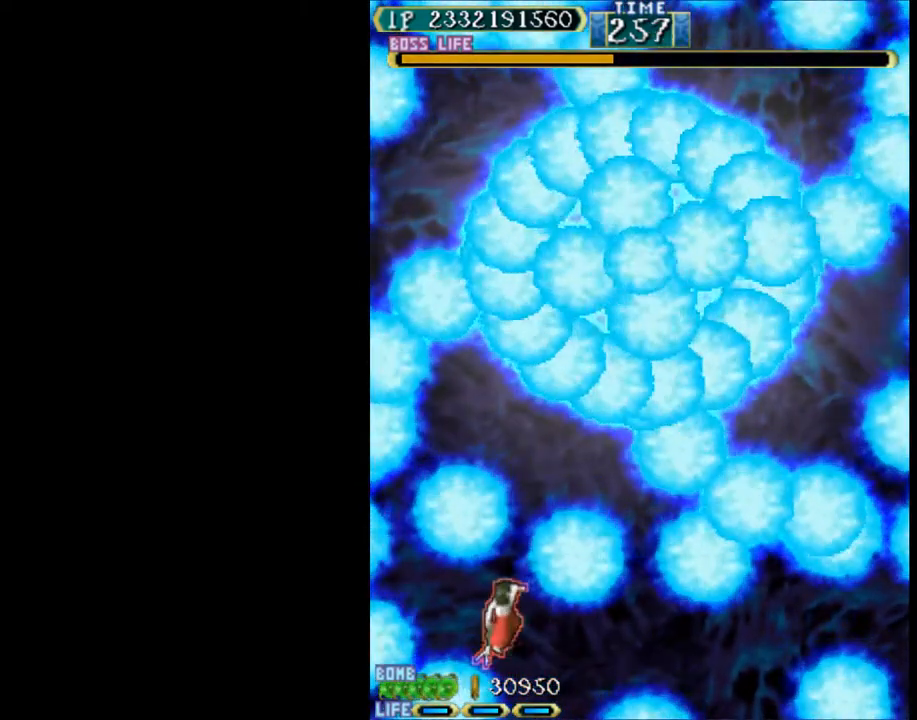
{"keys": ["left"], "events": [[83, "left", "up"], [467, "left", "down"]]}
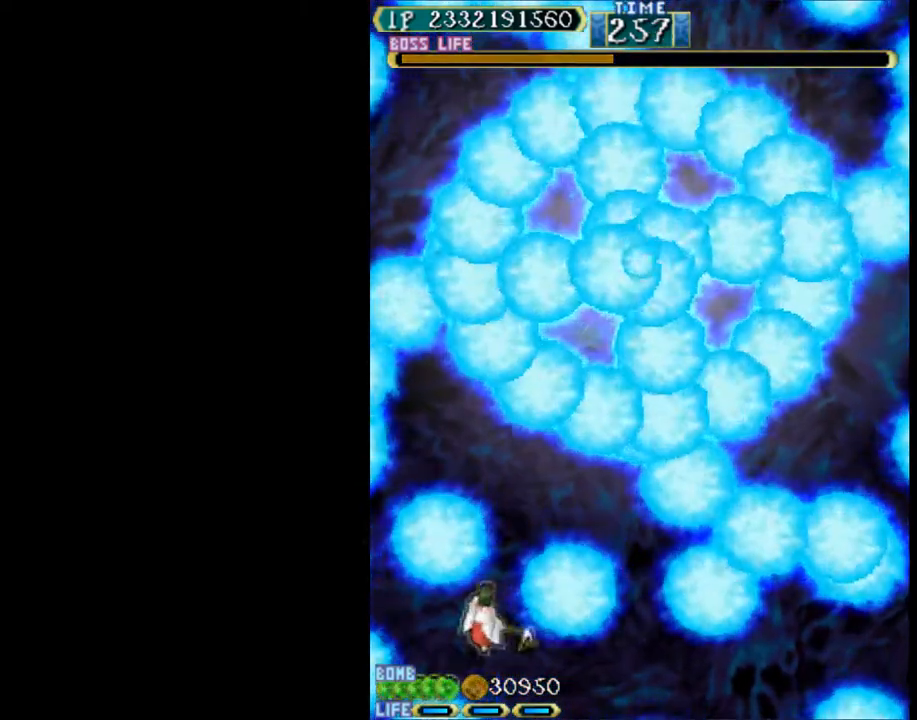
{"keys": [], "events": [[17, "left", "up"]]}
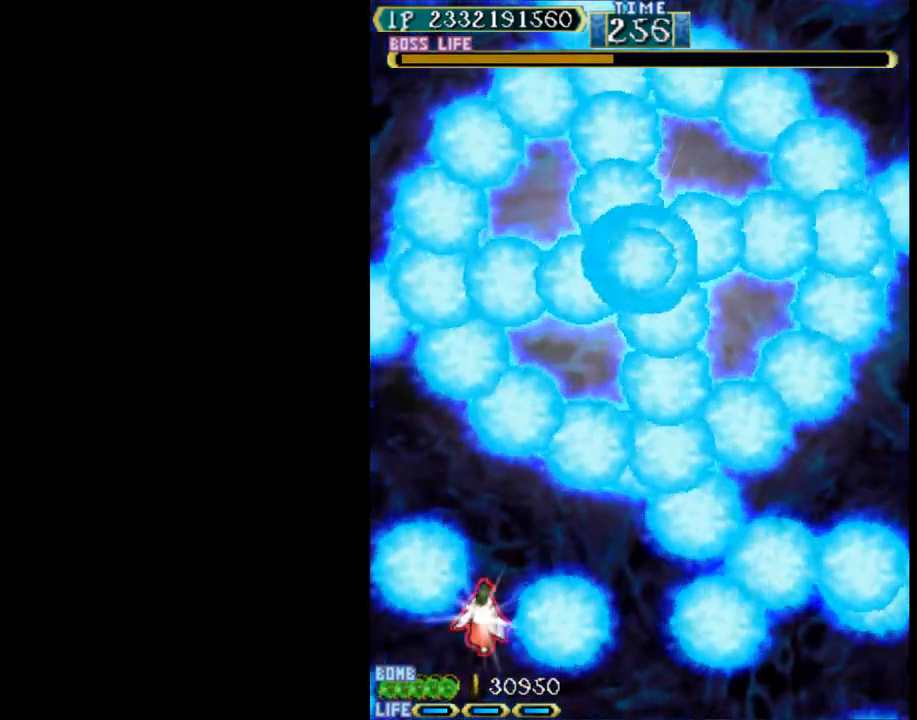
{"keys": [], "events": []}
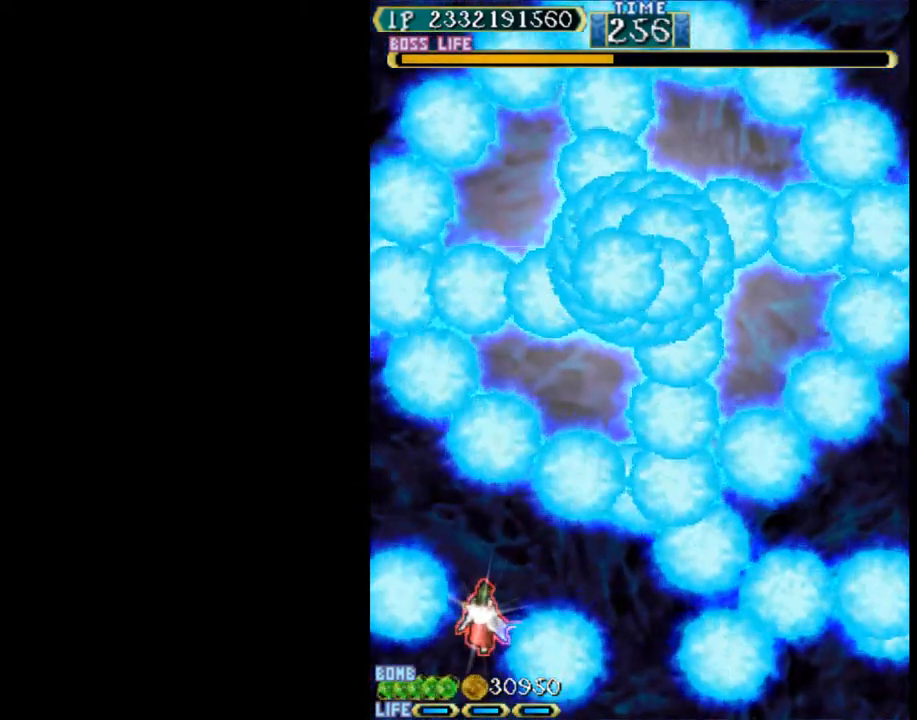
{"keys": [], "events": []}
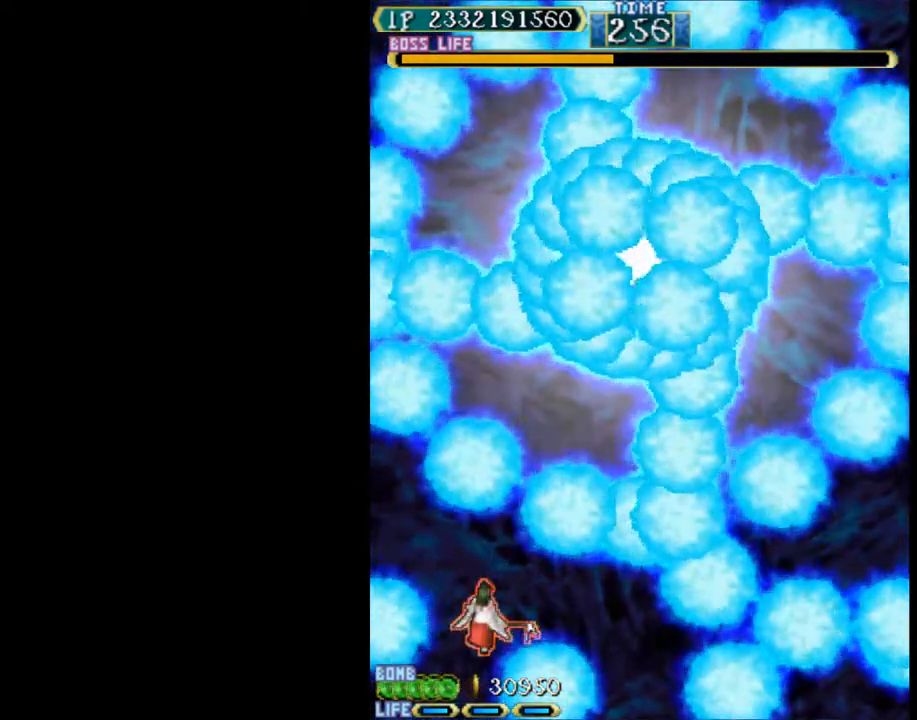
{"keys": [], "events": [[333, "left", "down"], [433, "left", "up"]]}
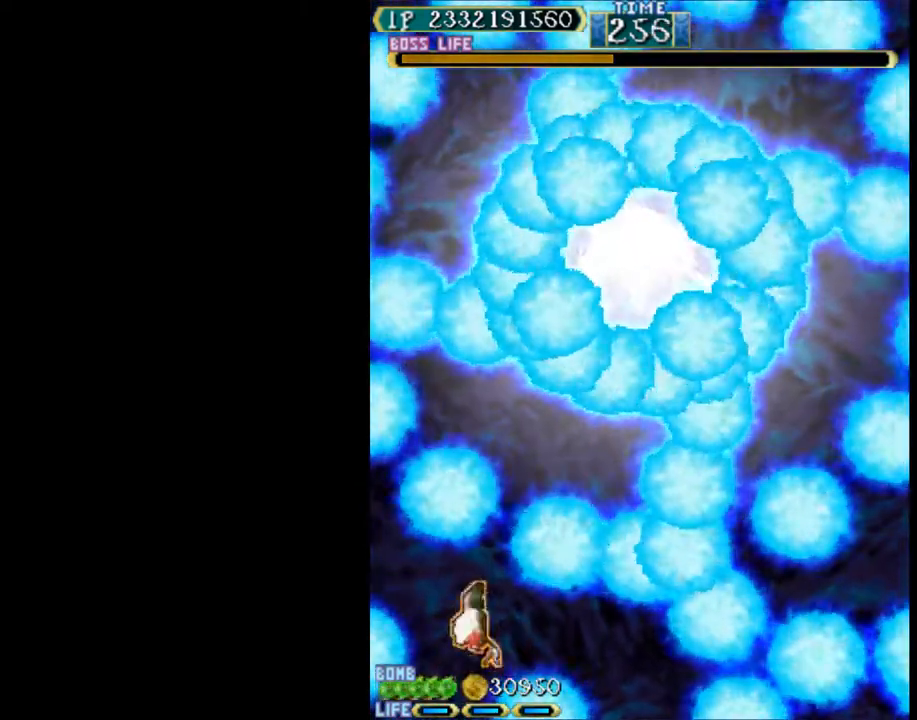
{"keys": [], "events": [[200, "left", "down"], [250, "left", "up"]]}
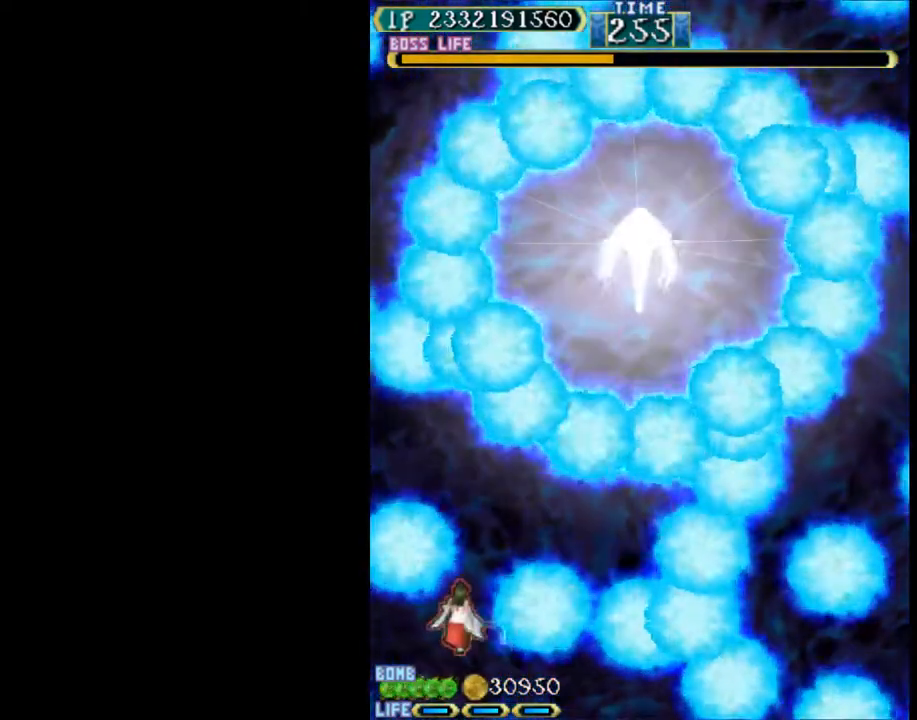
{"keys": ["down", "right"], "events": [[83, "up", "down"], [217, "up", "up"], [317, "right", "down"], [450, "down", "down"]]}